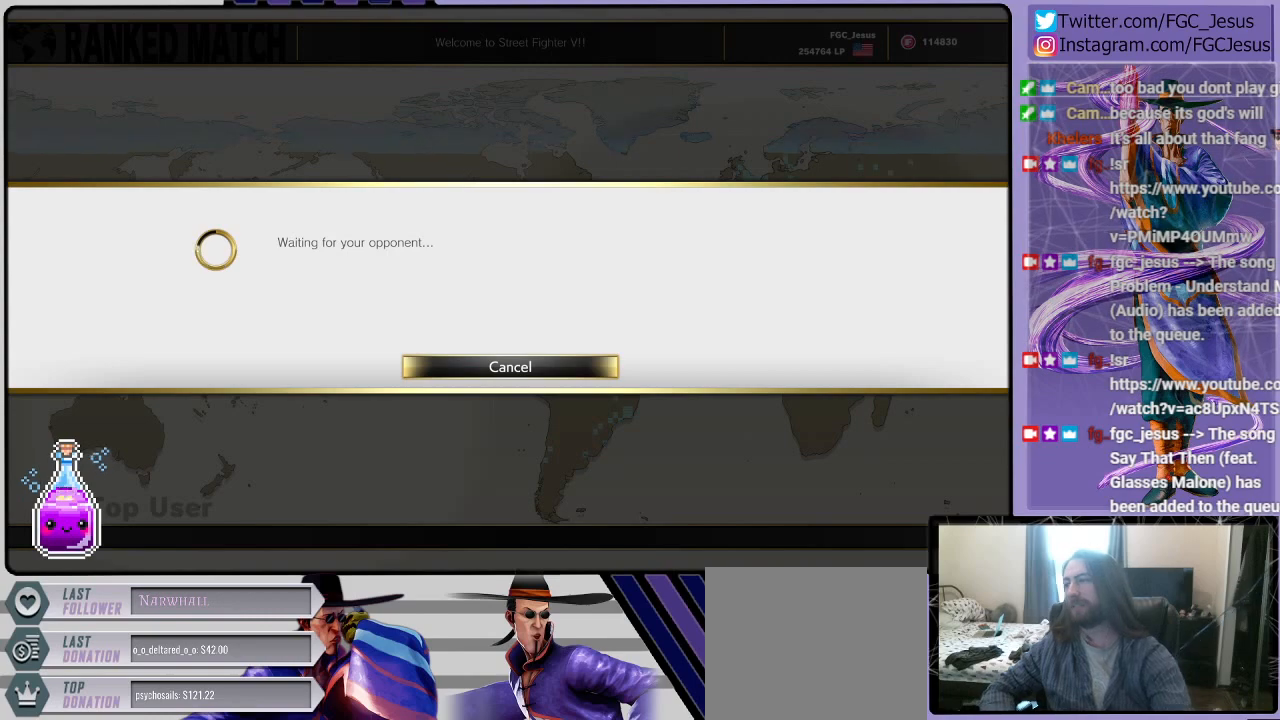
Gameplay with a controller (PlayStation layout); each line is a JSON object with the inputs held at the frame after it. "events" lists button and stick changes between this image and that frame as [ms after this image, input, new state], when the widget could be followed in between.
{"buttons": [], "left_stick": "center", "right_stick": "center", "events": [[67, "CROSS", "down"], [234, "CROSS", "up"]]}
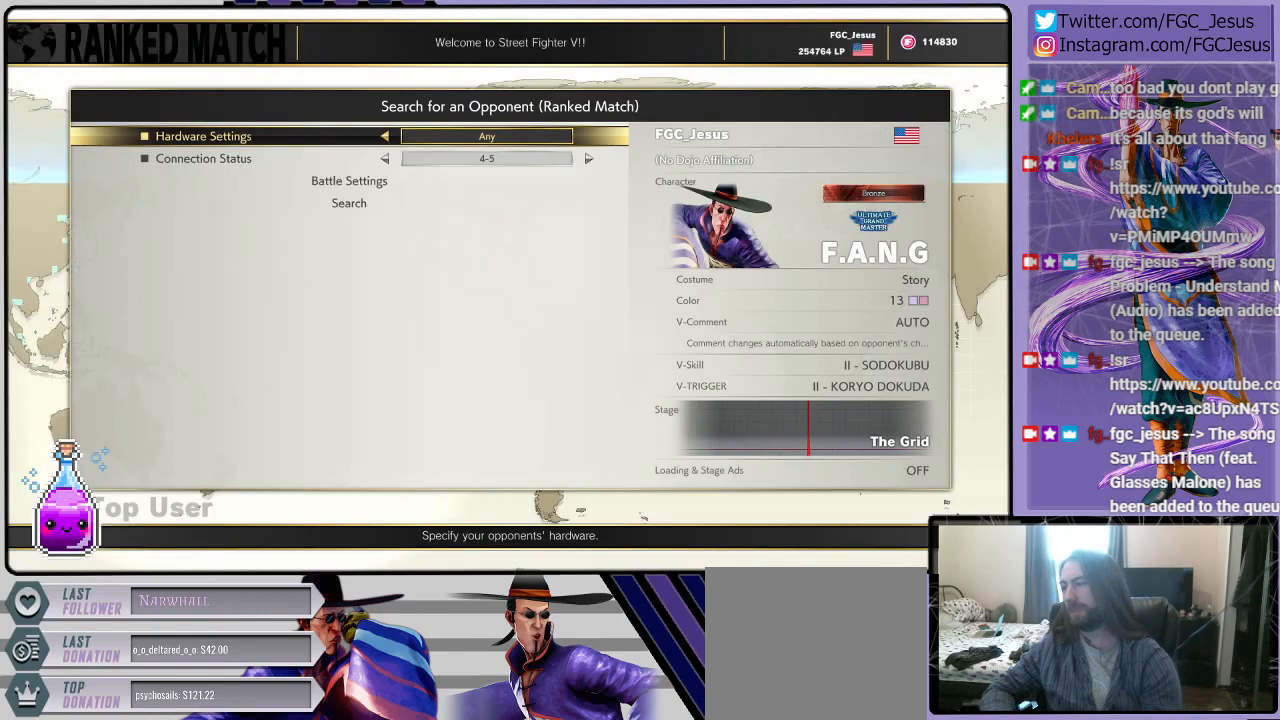
{"buttons": ["DPAD_DOWN"], "left_stick": "center", "right_stick": "center", "events": [[500, "DPAD_DOWN", "down"]]}
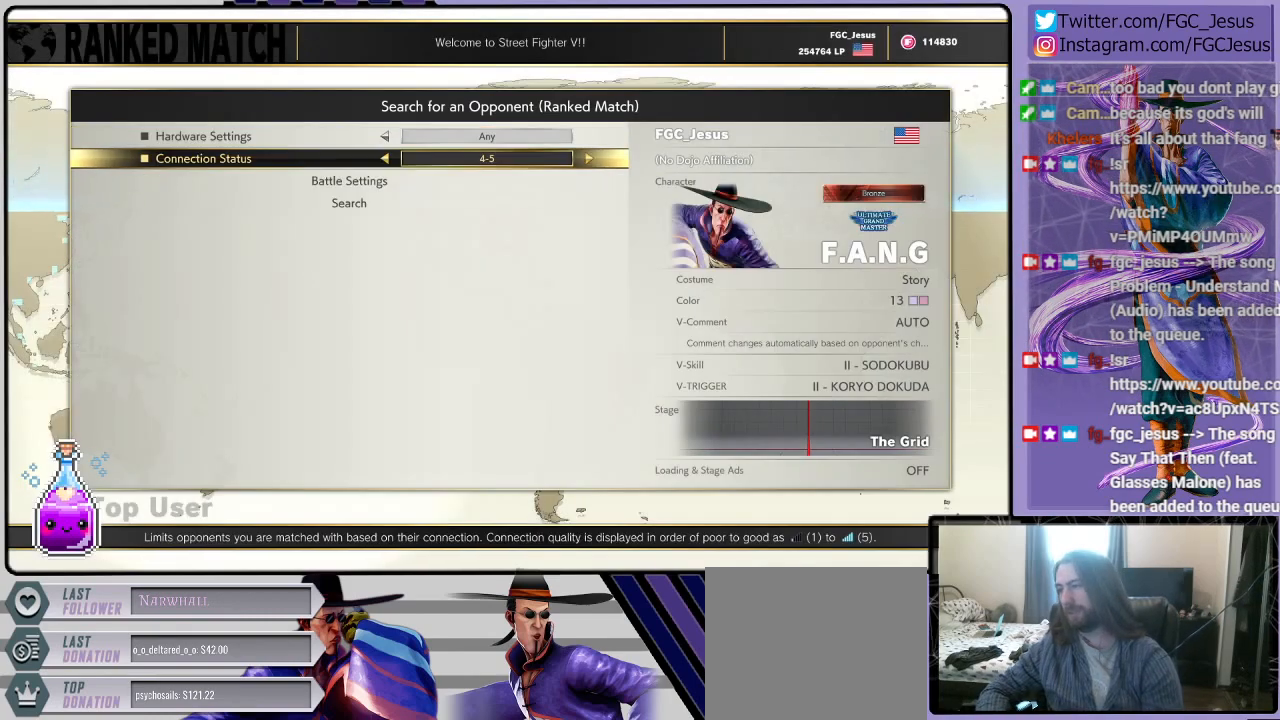
{"buttons": [], "left_stick": "center", "right_stick": "center", "events": [[100, "DPAD_DOWN", "up"], [334, "DPAD_LEFT", "down"], [434, "DPAD_LEFT", "up"]]}
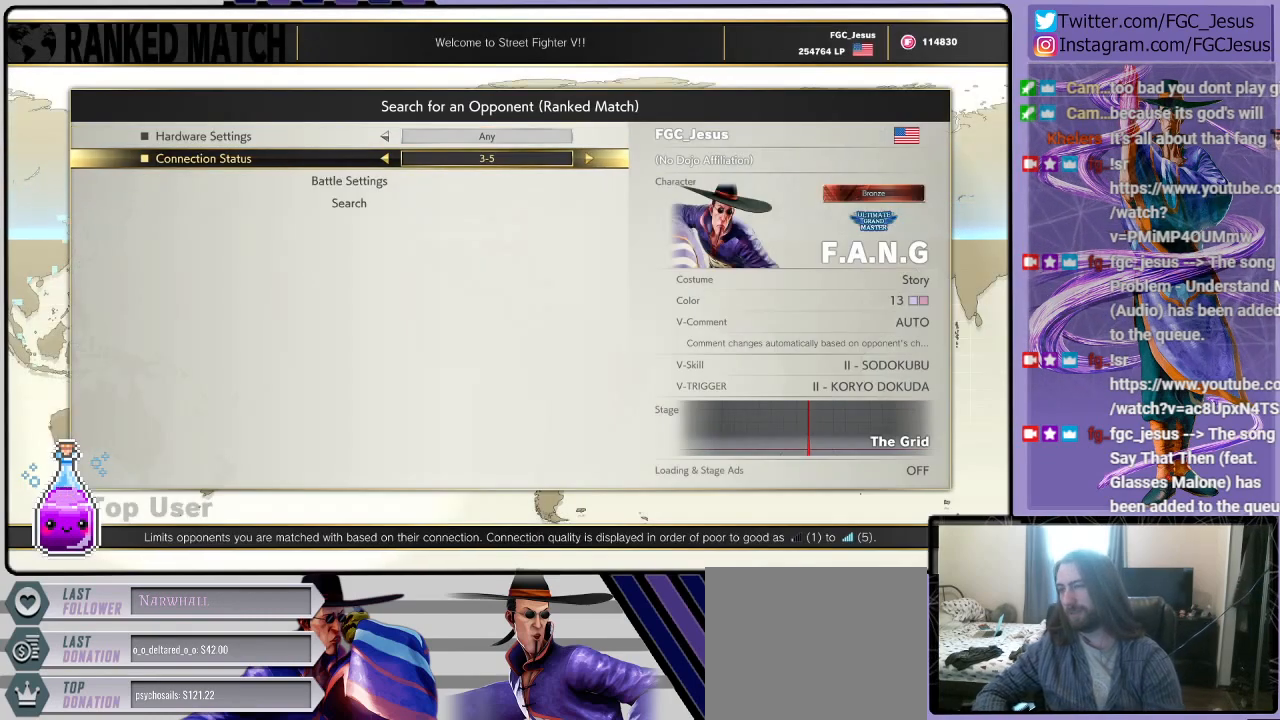
{"buttons": ["DPAD_UP"], "left_stick": "center", "right_stick": "center", "events": [[133, "CROSS", "down"], [333, "CROSS", "up"], [500, "DPAD_UP", "down"]]}
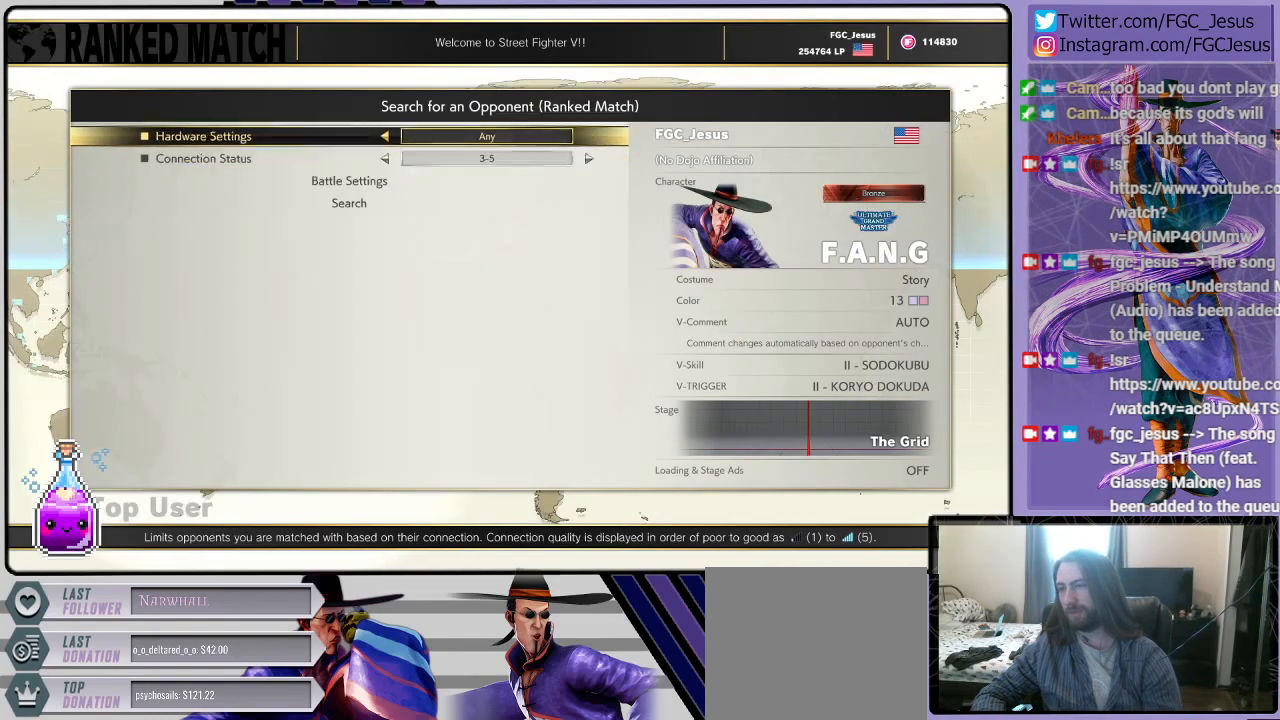
{"buttons": ["CROSS"], "left_stick": "center", "right_stick": "center", "events": [[67, "DPAD_UP", "up"], [167, "DPAD_UP", "down"], [267, "DPAD_UP", "up"], [367, "CROSS", "down"]]}
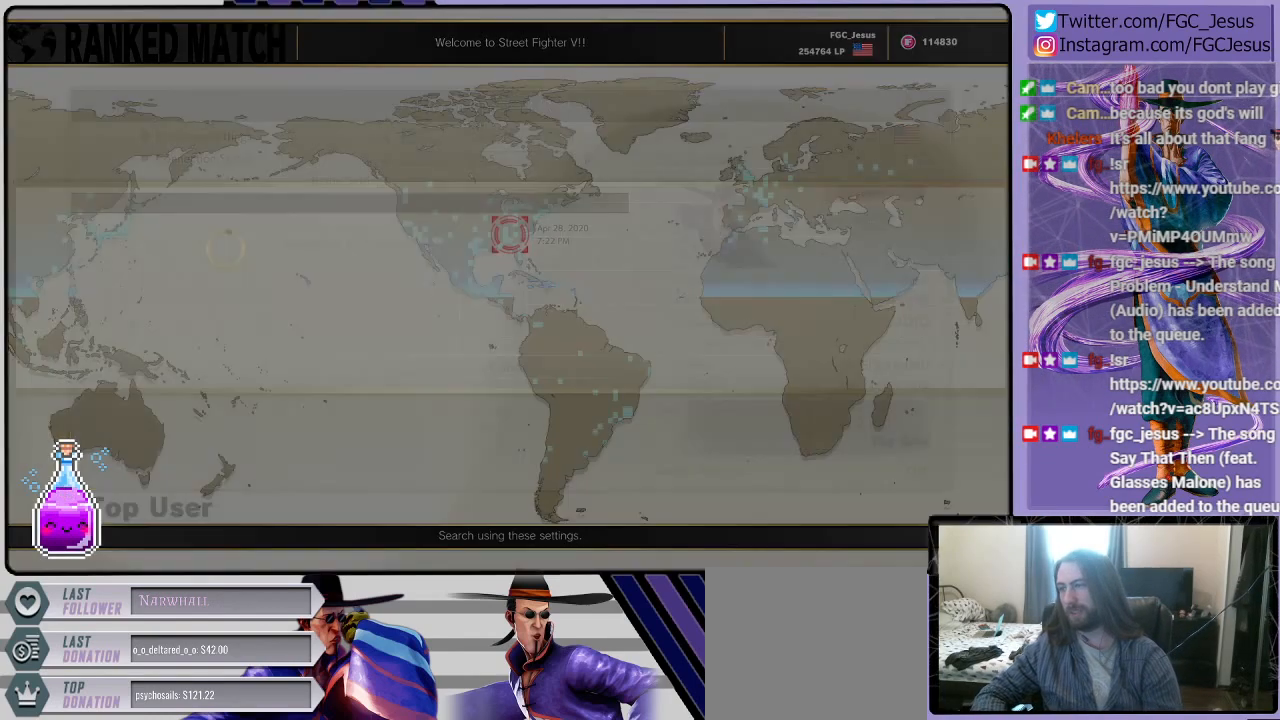
{"buttons": [], "left_stick": "center", "right_stick": "center", "events": [[33, "CROSS", "up"]]}